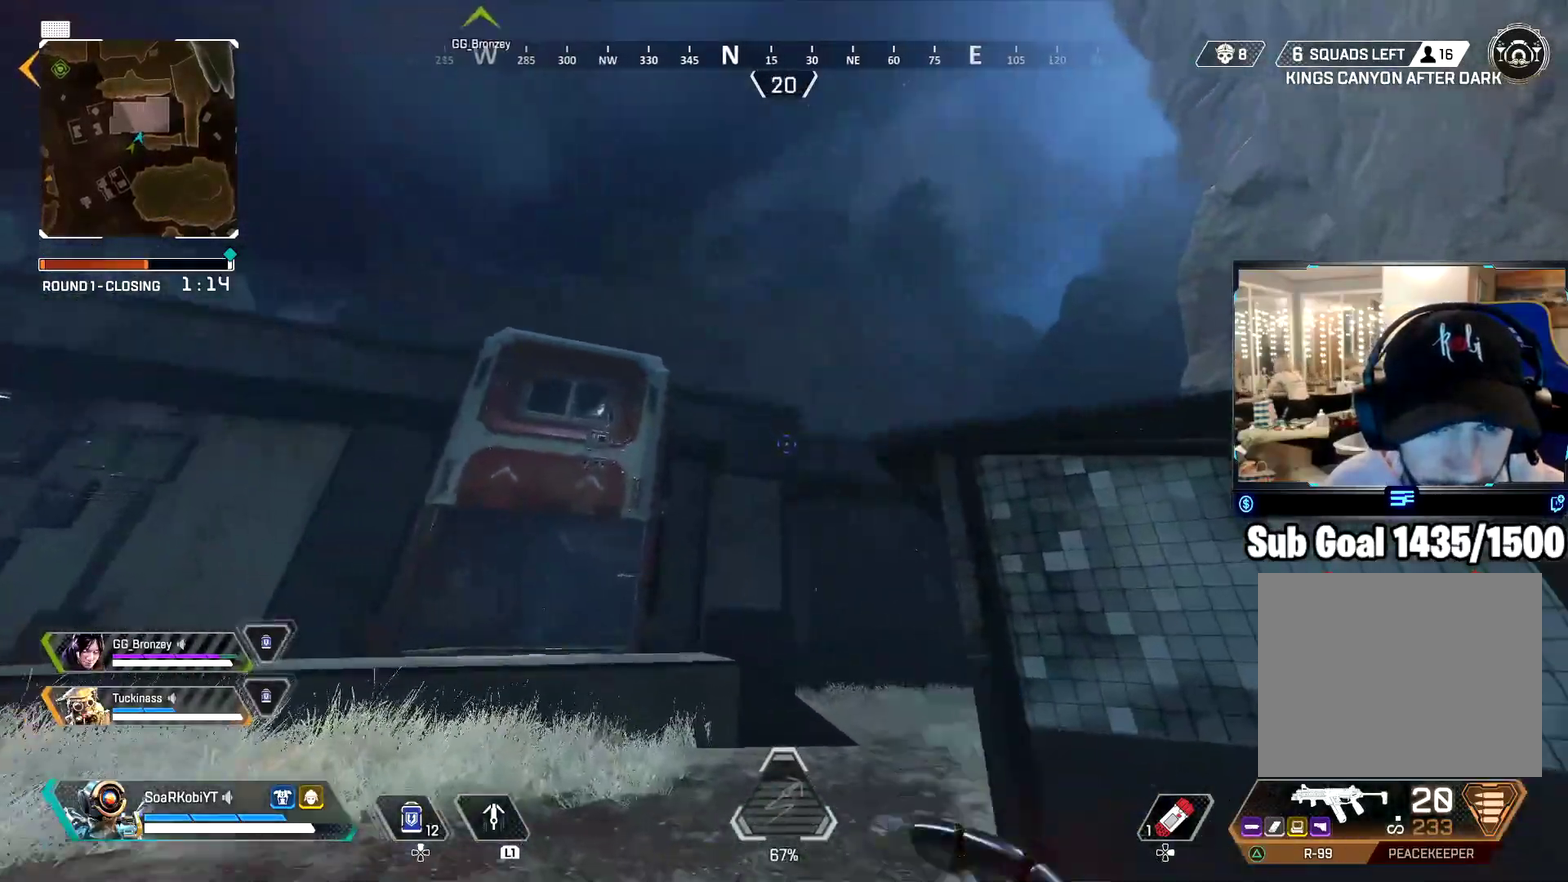
Gameplay with a controller (PlayStation layout); each line is a JSON object with the inputs held at the frame after it. "events" lists button and stick changes between this image and that frame as [ms after this image, input, new state], when the widget could be followed in between. Not read: R1.
{"buttons": [], "left_stick": "up-left", "right_stick": "right"}
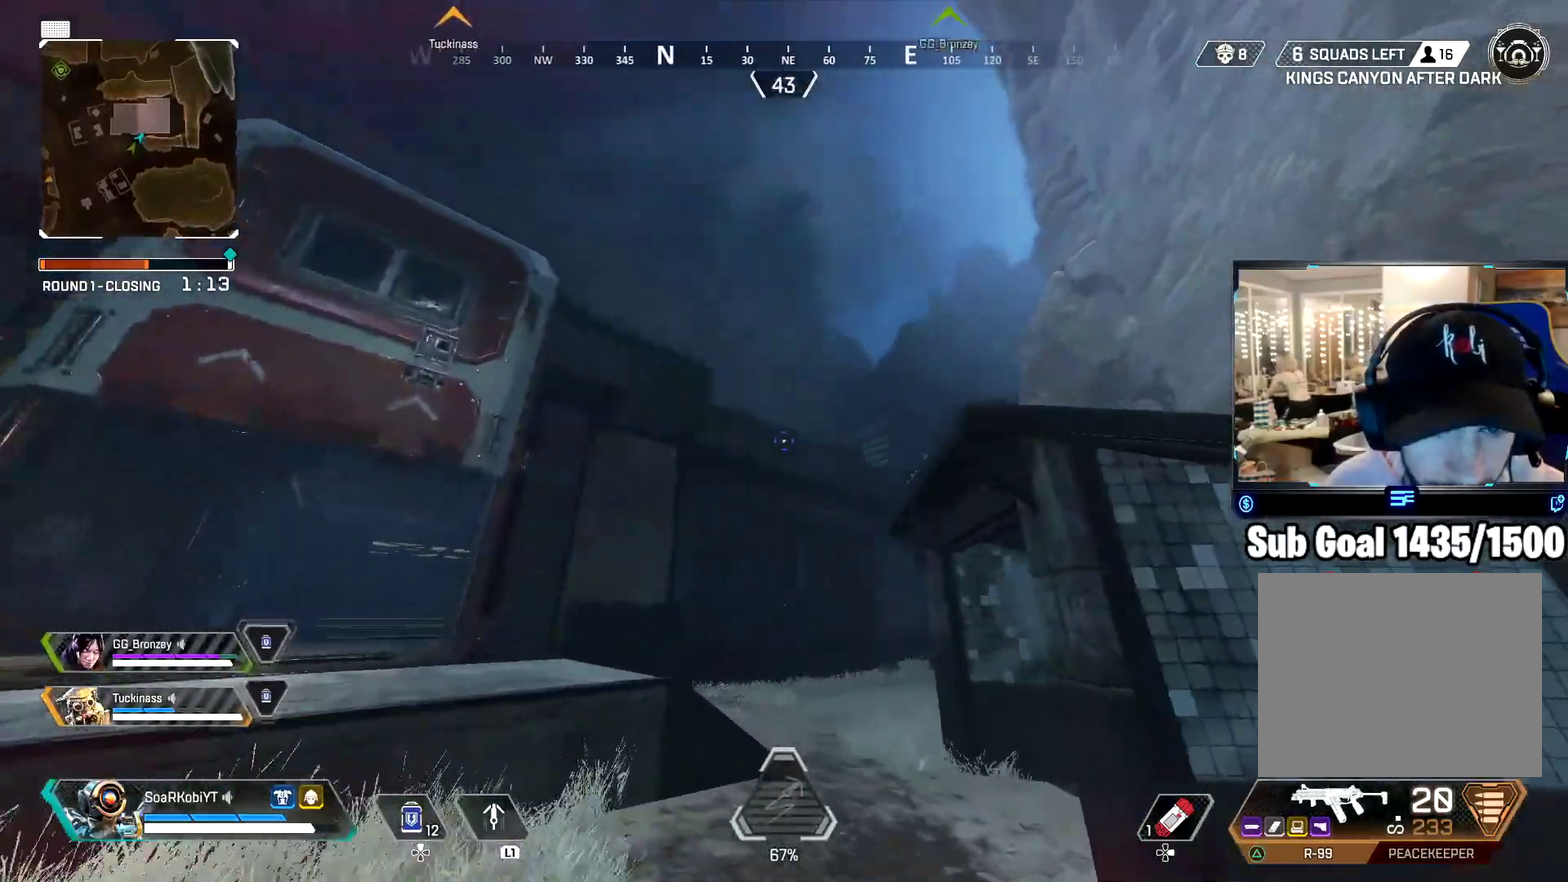
{"buttons": ["L1"], "left_stick": "right", "right_stick": "center"}
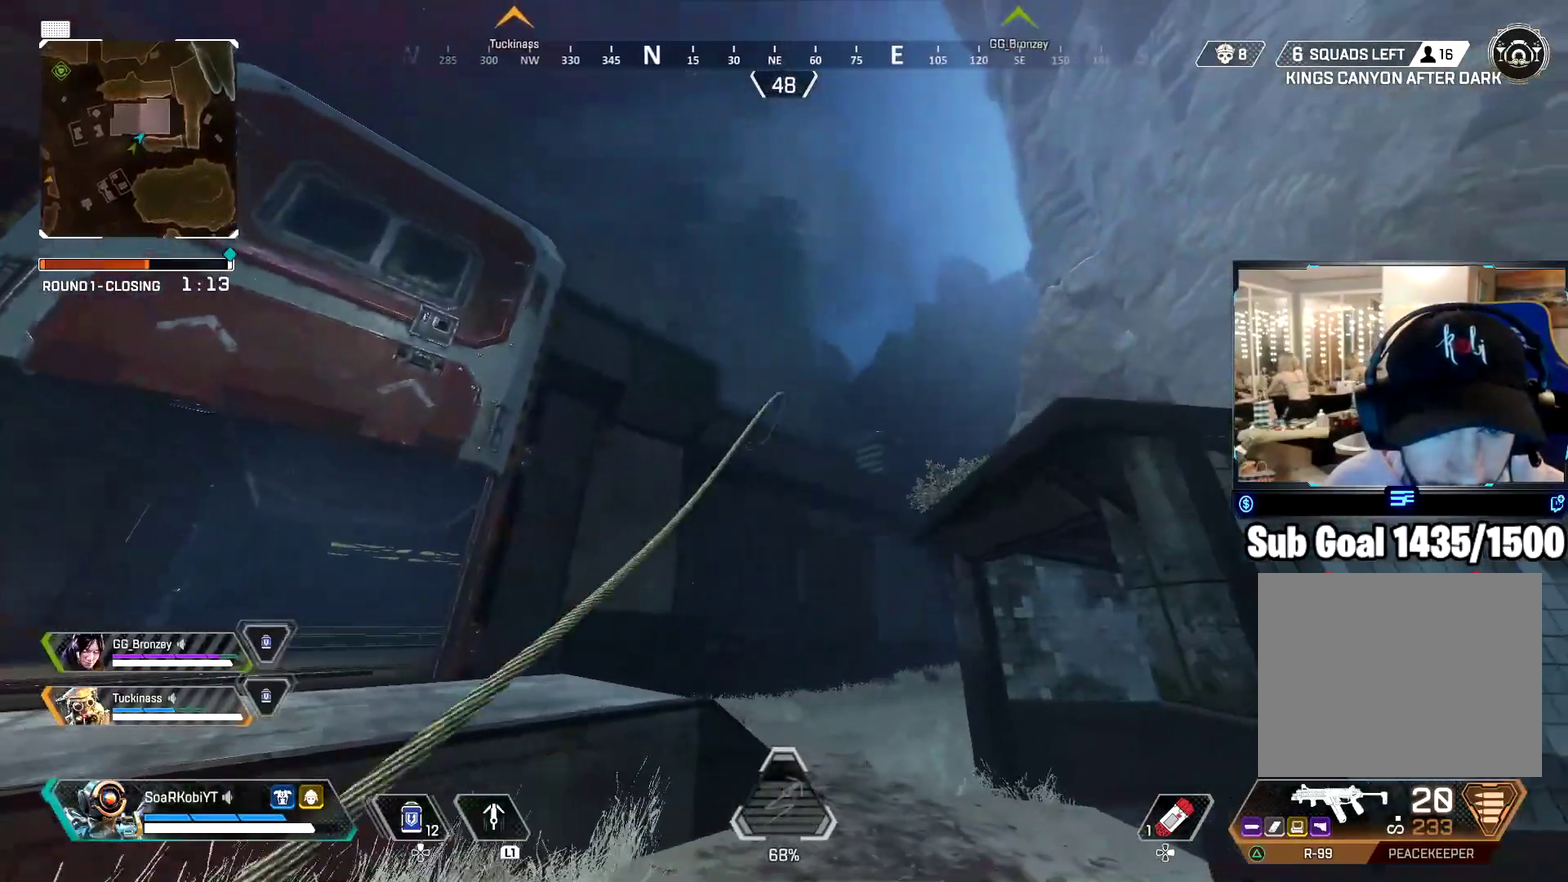
{"buttons": ["CROSS", "L1"], "left_stick": "up-right", "right_stick": "center", "events": [[183, "CROSS", "down"], [350, "left_stick", "up-right"]]}
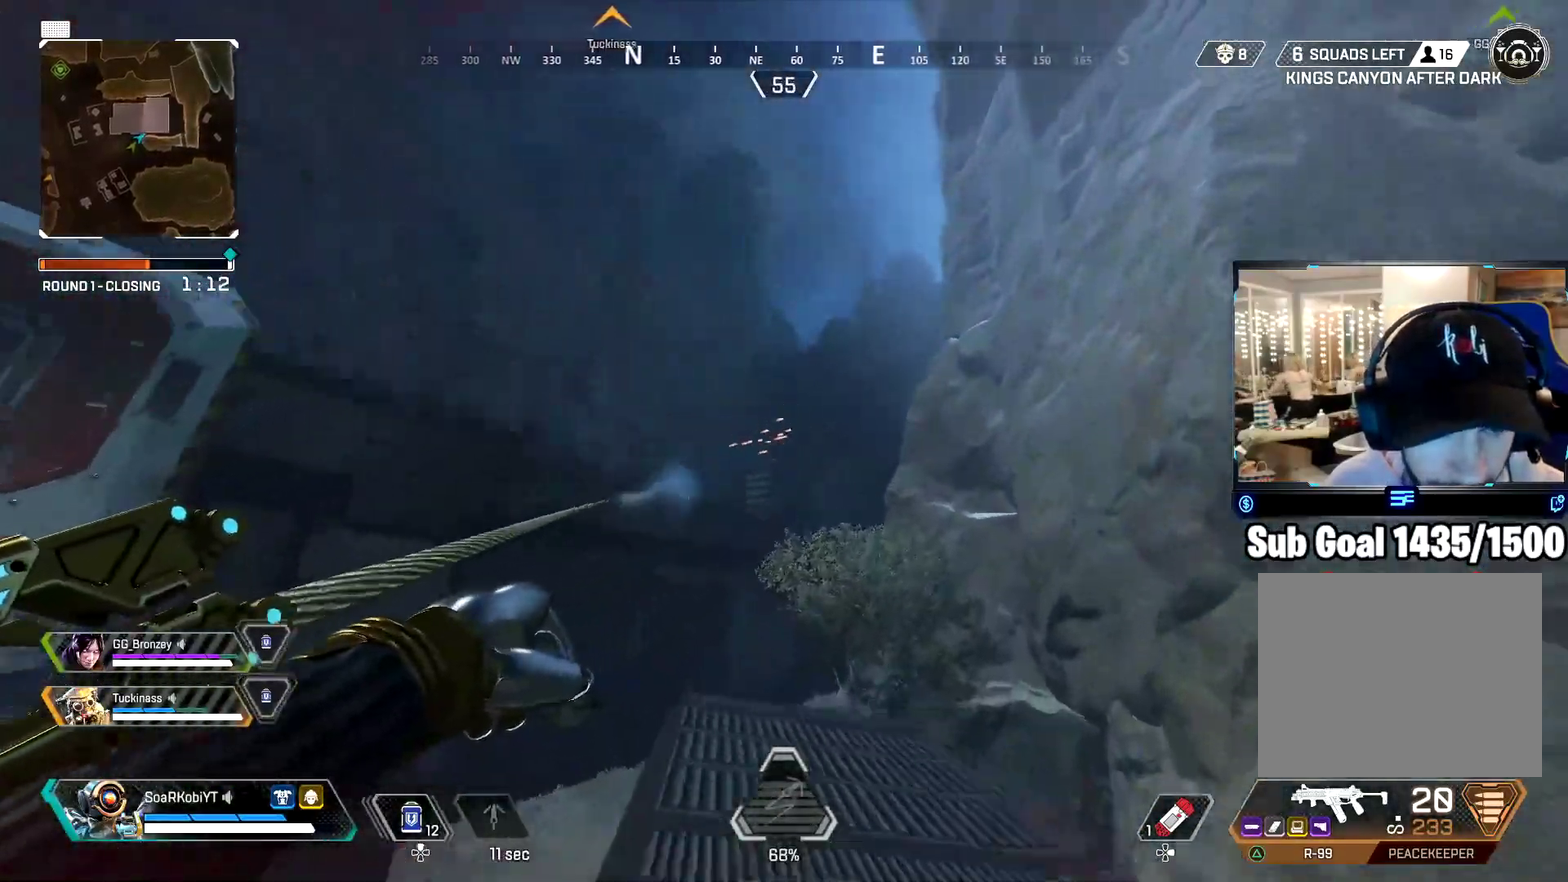
{"buttons": ["CROSS", "L1"], "left_stick": "up-right", "right_stick": "center", "events": []}
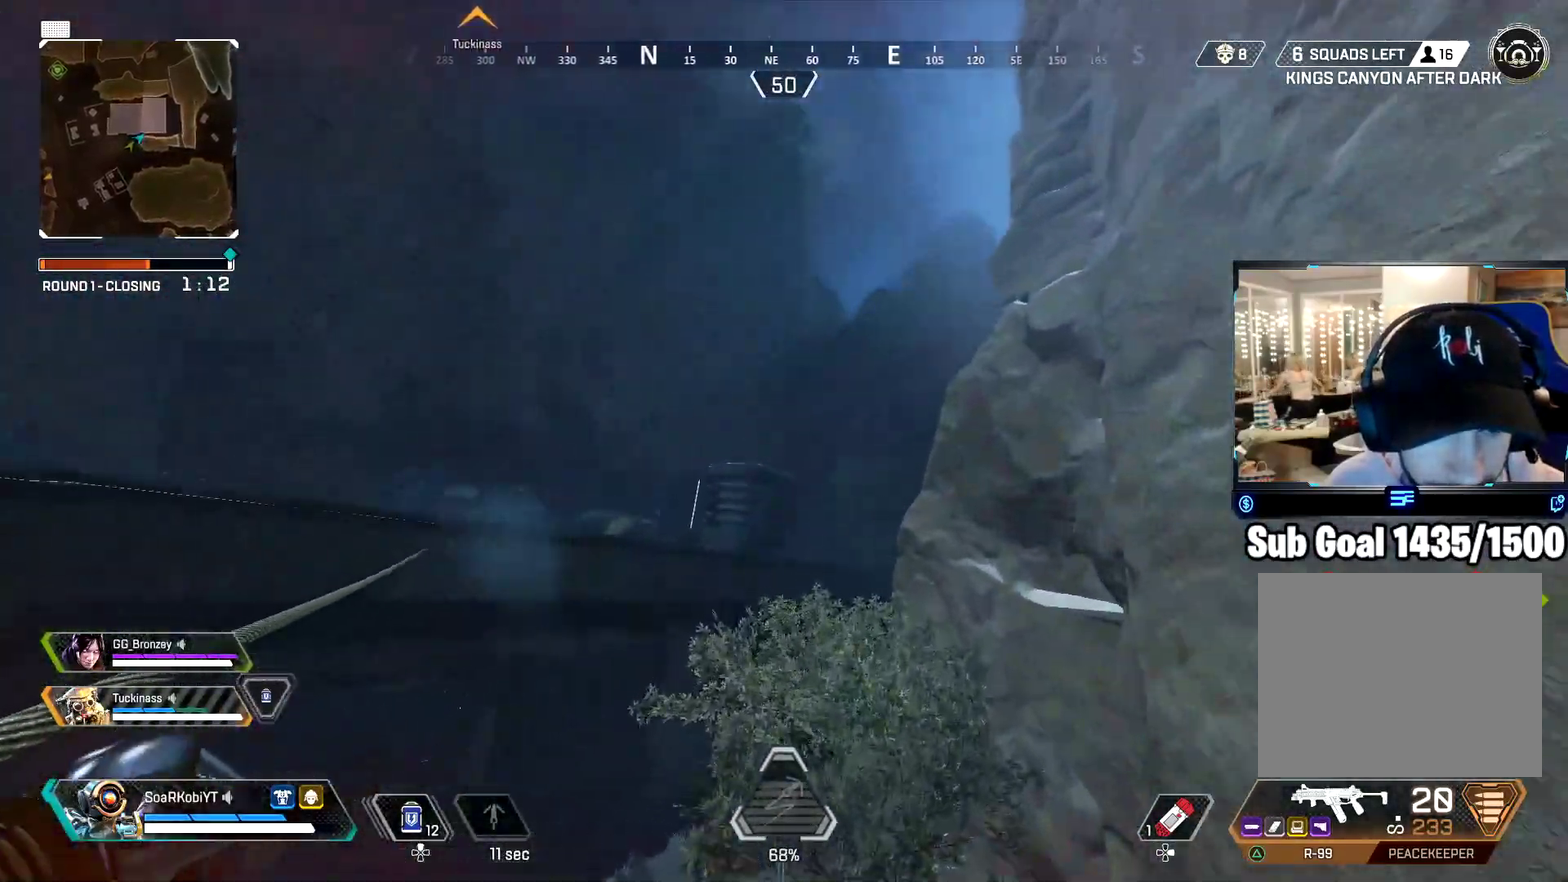
{"buttons": ["CROSS", "L1"], "left_stick": "right", "right_stick": "center", "events": [[384, "right_stick", "down-left"], [467, "left_stick", "right"], [467, "right_stick", "center"]]}